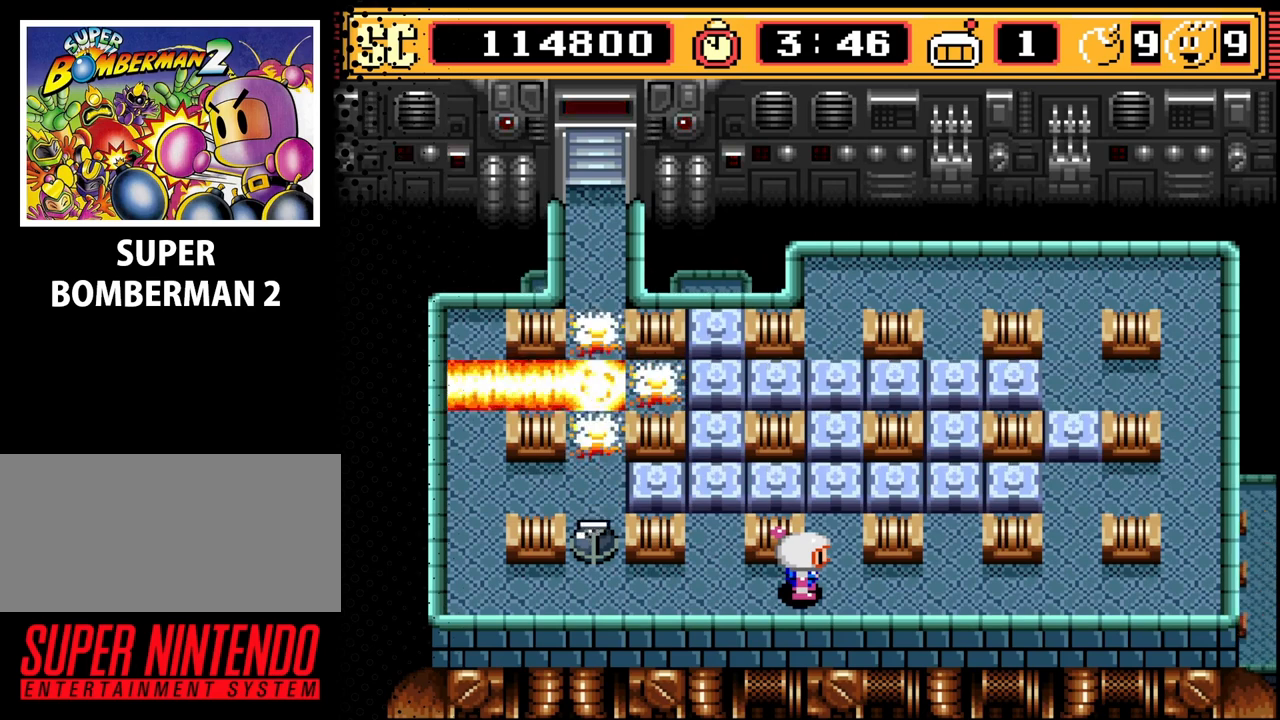
Gameplay with a controller (Nintendo layout); each line is a JSON object with the inputs held at the frame after it. "events" lists button and stick changes between this image and that frame as [ms after this image, input, new state], when the widget could be followed in between. Not read: L3 R3.
{"buttons": [], "events": [[133, "B", "down"], [267, "B", "up"]]}
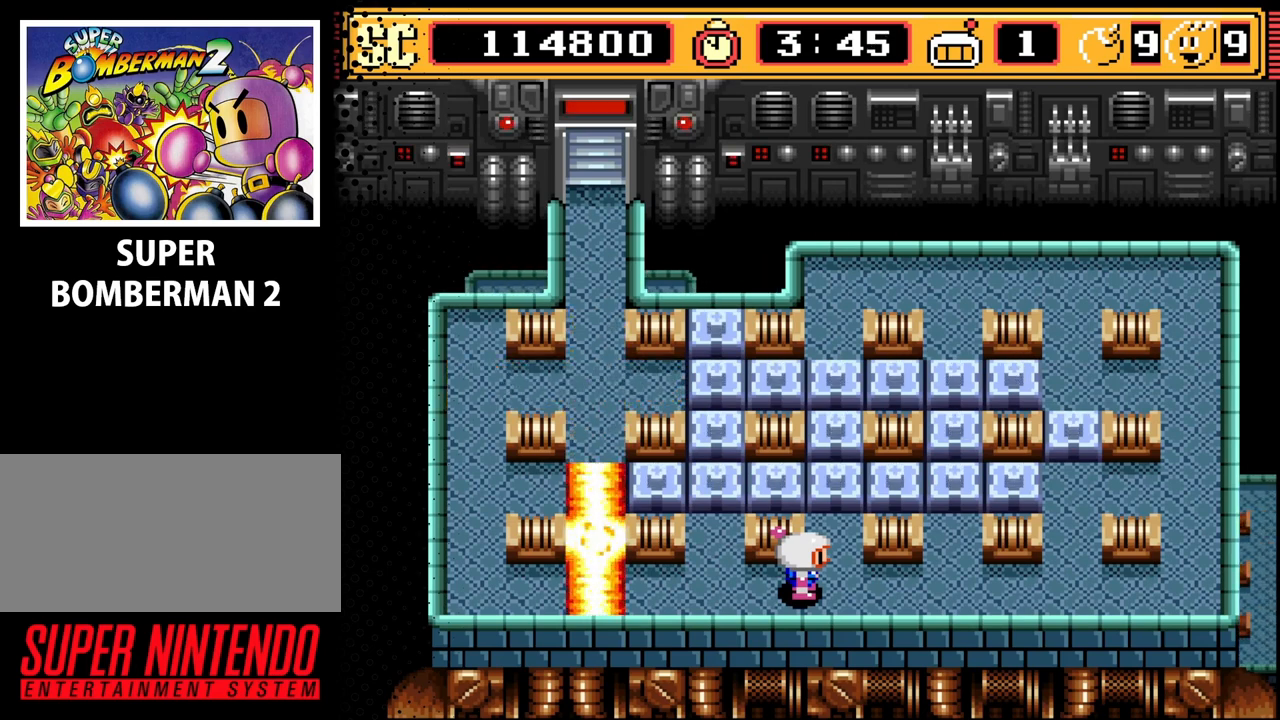
{"buttons": ["DPAD_UP", "DPAD_LEFT"], "events": [[333, "DPAD_LEFT", "down"], [500, "DPAD_UP", "down"]]}
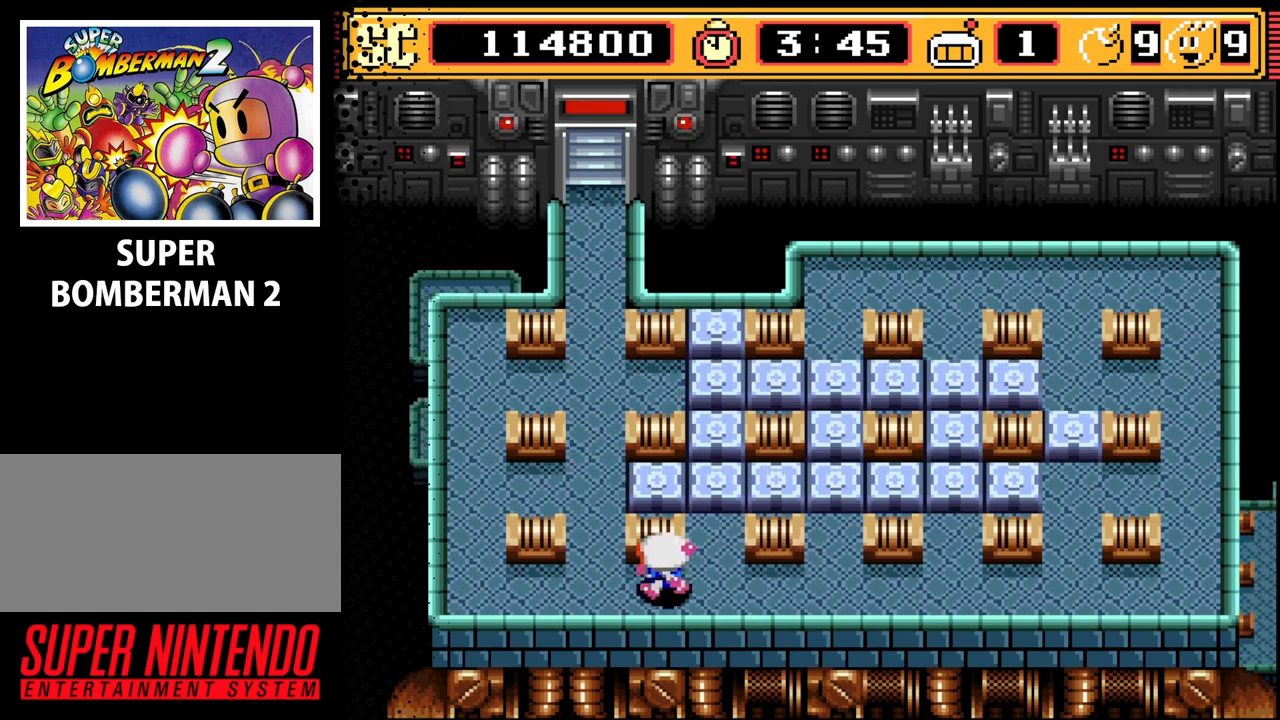
{"buttons": [], "events": [[67, "DPAD_LEFT", "up"], [500, "DPAD_UP", "up"]]}
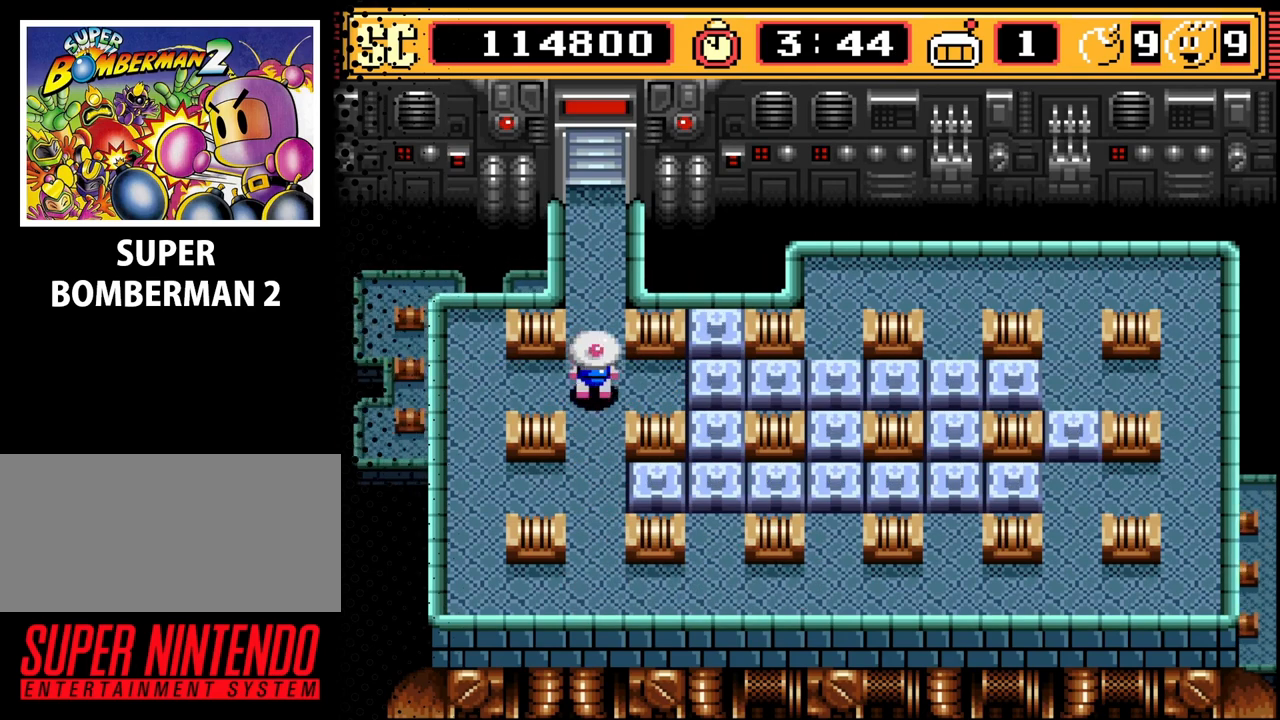
{"buttons": ["DPAD_RIGHT"], "events": [[133, "DPAD_RIGHT", "down"], [233, "DPAD_RIGHT", "up"], [367, "A", "down"], [433, "A", "up"], [467, "DPAD_RIGHT", "down"]]}
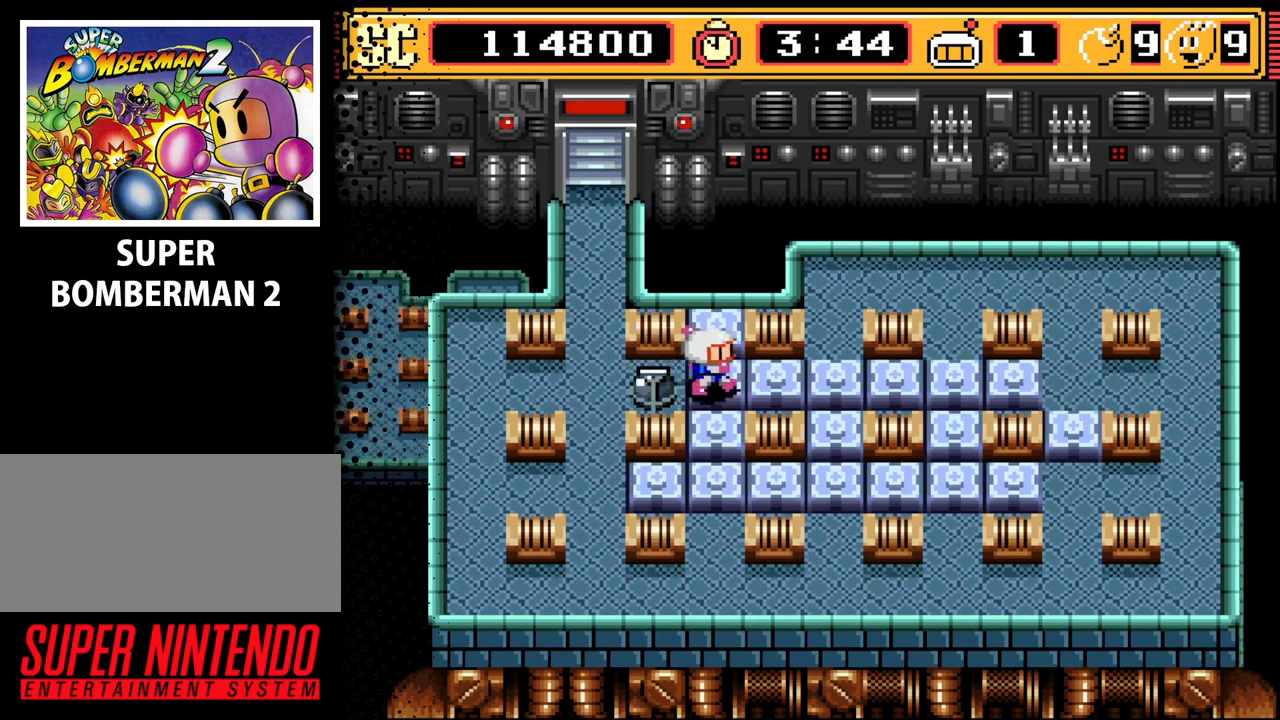
{"buttons": ["B"], "events": [[233, "DPAD_UP", "down"], [267, "DPAD_RIGHT", "up"], [433, "DPAD_UP", "up"], [467, "B", "down"]]}
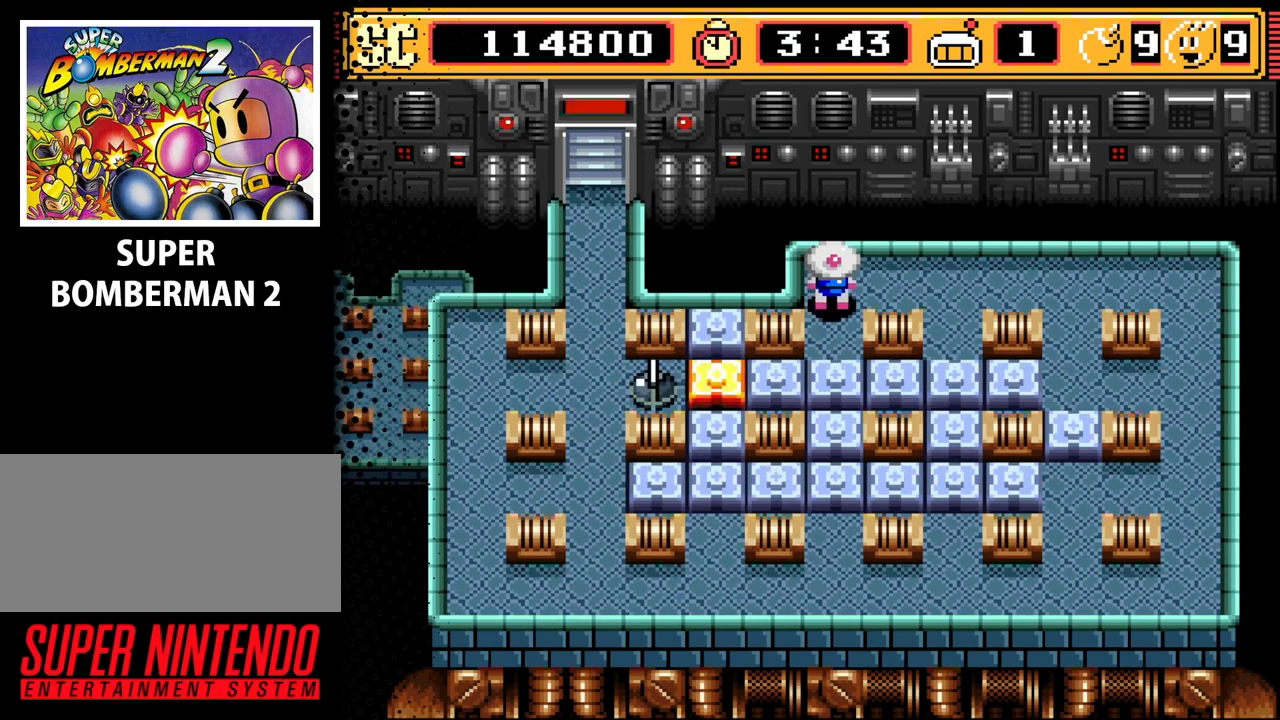
{"buttons": ["DPAD_UP"], "events": [[67, "B", "up"], [167, "DPAD_DOWN", "down"], [233, "DPAD_DOWN", "up"], [333, "A", "down"], [433, "A", "up"], [467, "DPAD_UP", "down"]]}
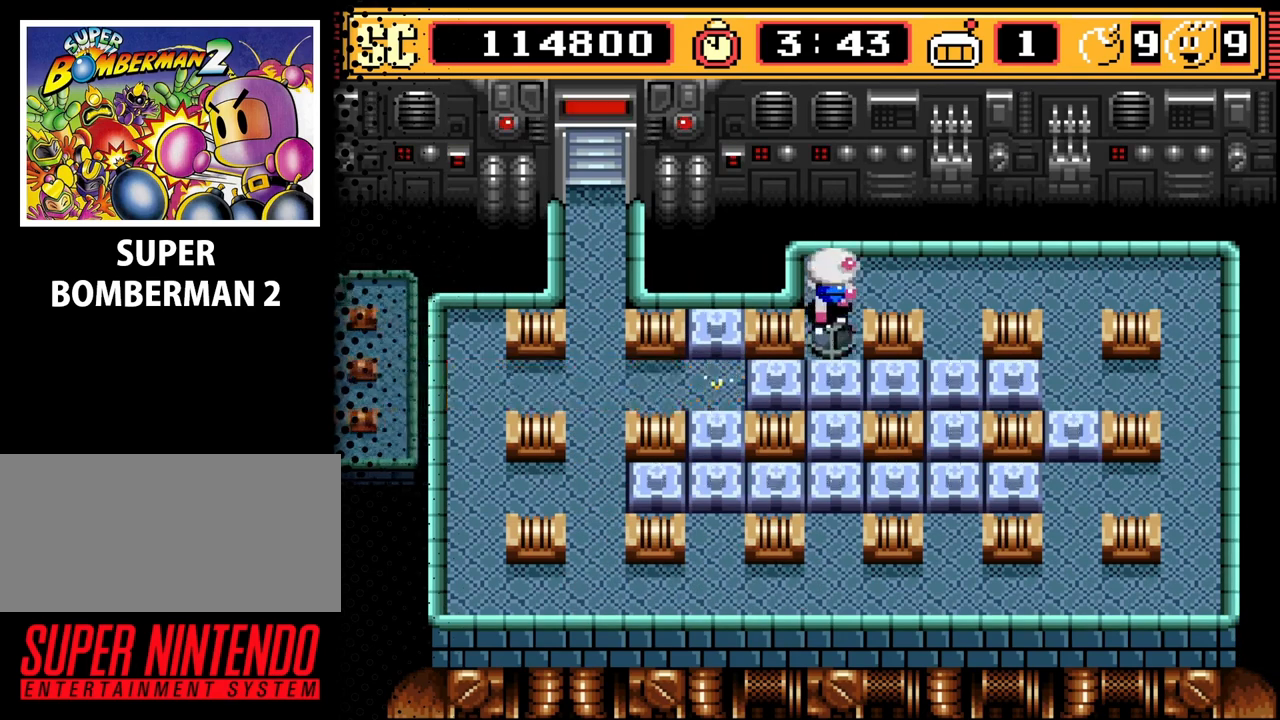
{"buttons": [], "events": [[100, "DPAD_RIGHT", "down"], [100, "DPAD_UP", "up"], [300, "DPAD_DOWN", "down"], [300, "DPAD_RIGHT", "up"], [433, "DPAD_DOWN", "up"]]}
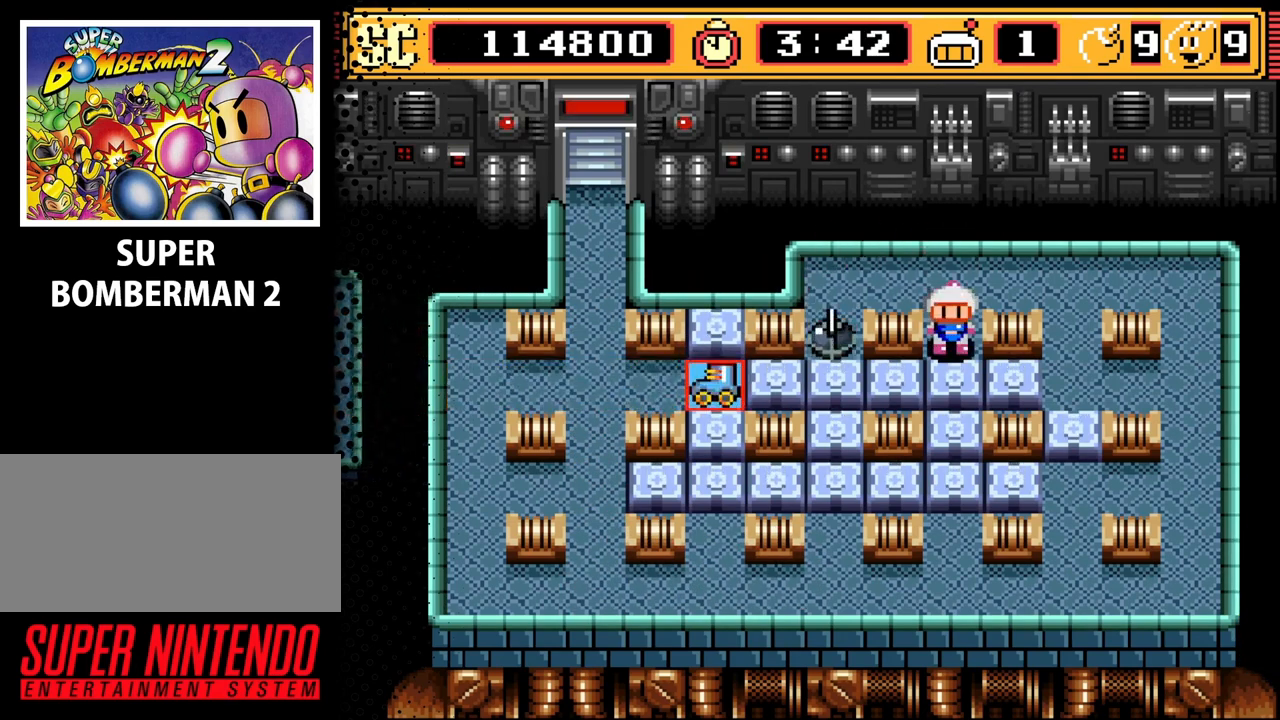
{"buttons": ["A"], "events": [[100, "B", "down"], [200, "B", "up"], [467, "A", "down"]]}
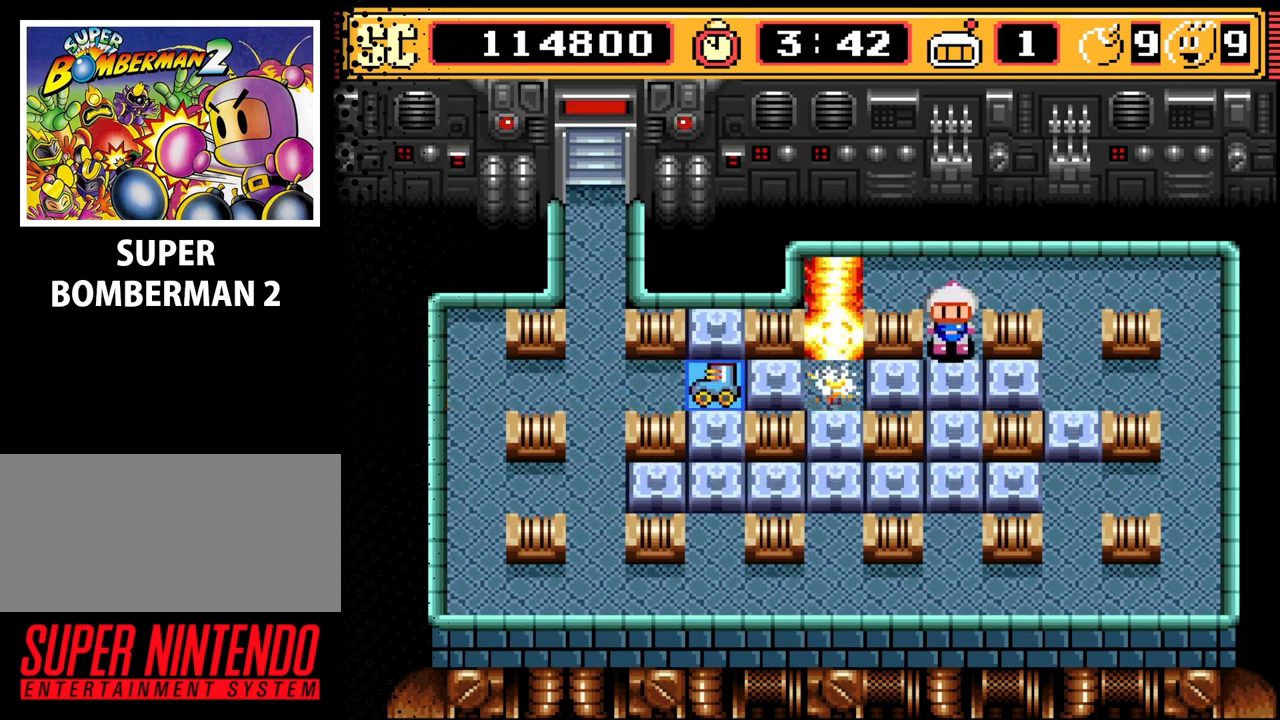
{"buttons": ["DPAD_DOWN"], "events": [[33, "A", "up"], [133, "DPAD_UP", "down"], [233, "DPAD_RIGHT", "down"], [267, "DPAD_UP", "up"], [400, "DPAD_DOWN", "down"], [467, "DPAD_RIGHT", "up"]]}
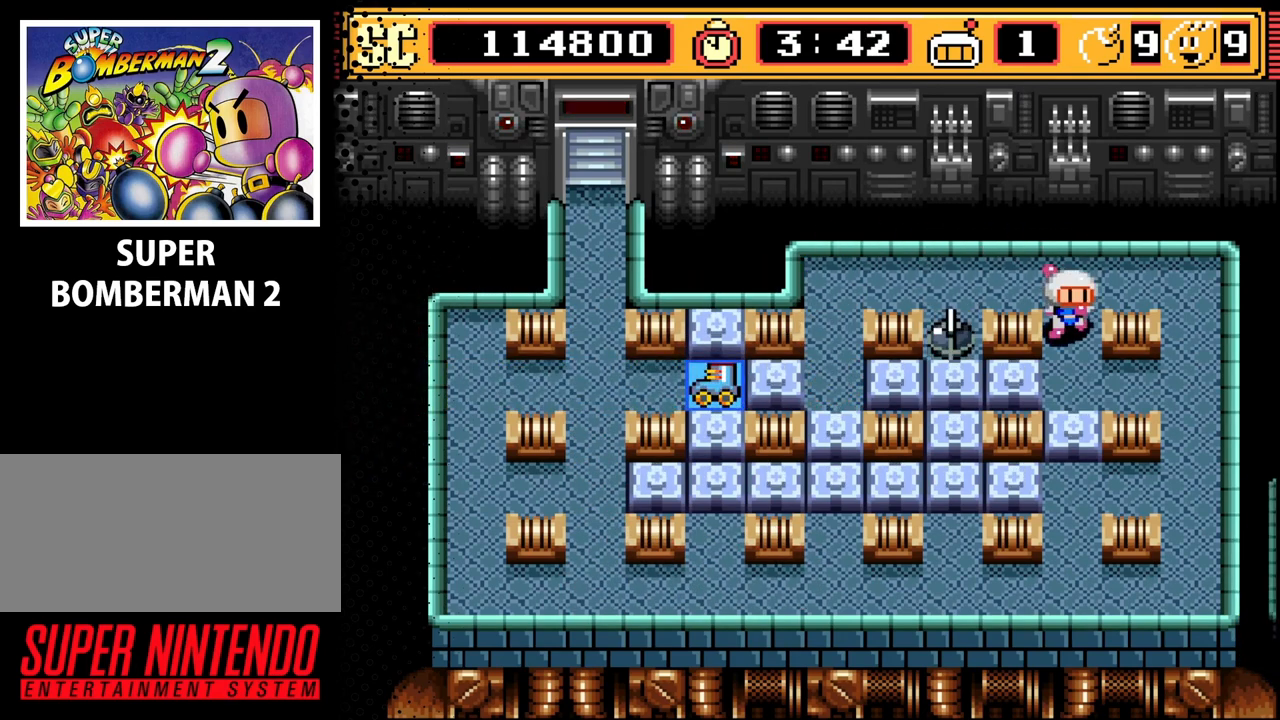
{"buttons": ["B"], "events": [[67, "DPAD_DOWN", "up"], [333, "DPAD_DOWN", "down"], [400, "DPAD_DOWN", "up"], [500, "B", "down"]]}
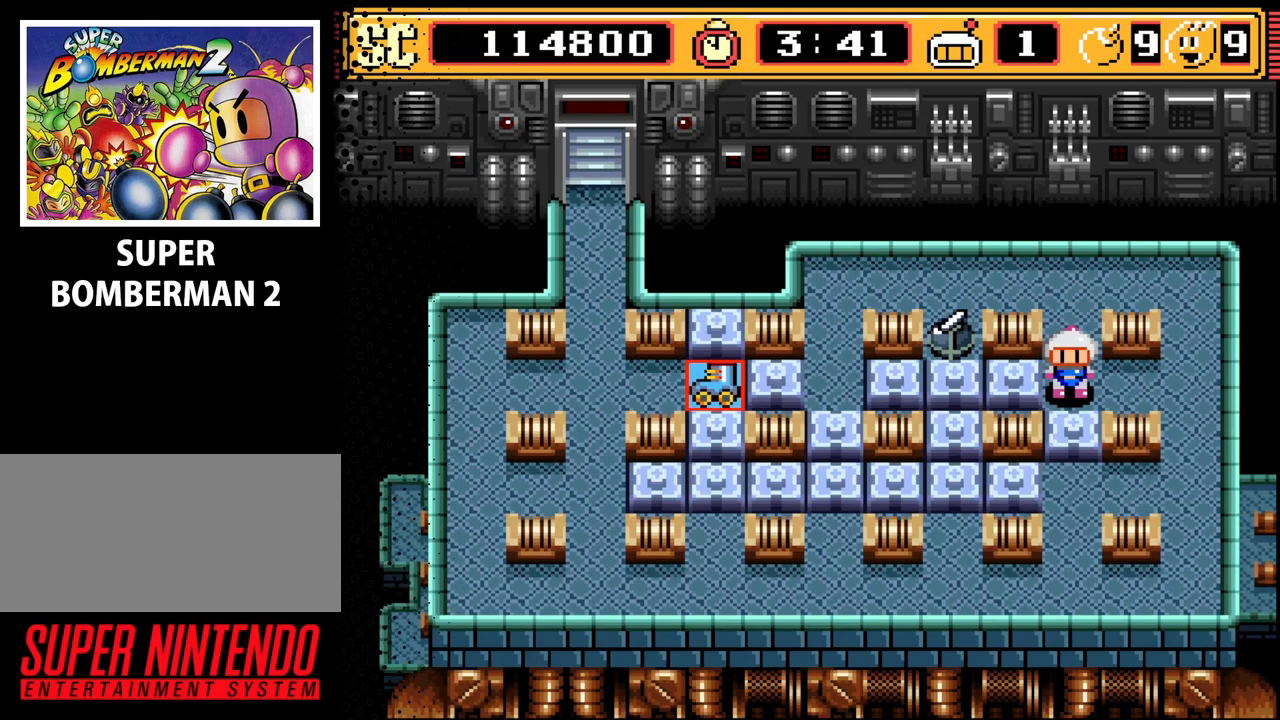
{"buttons": [], "events": [[167, "B", "up"]]}
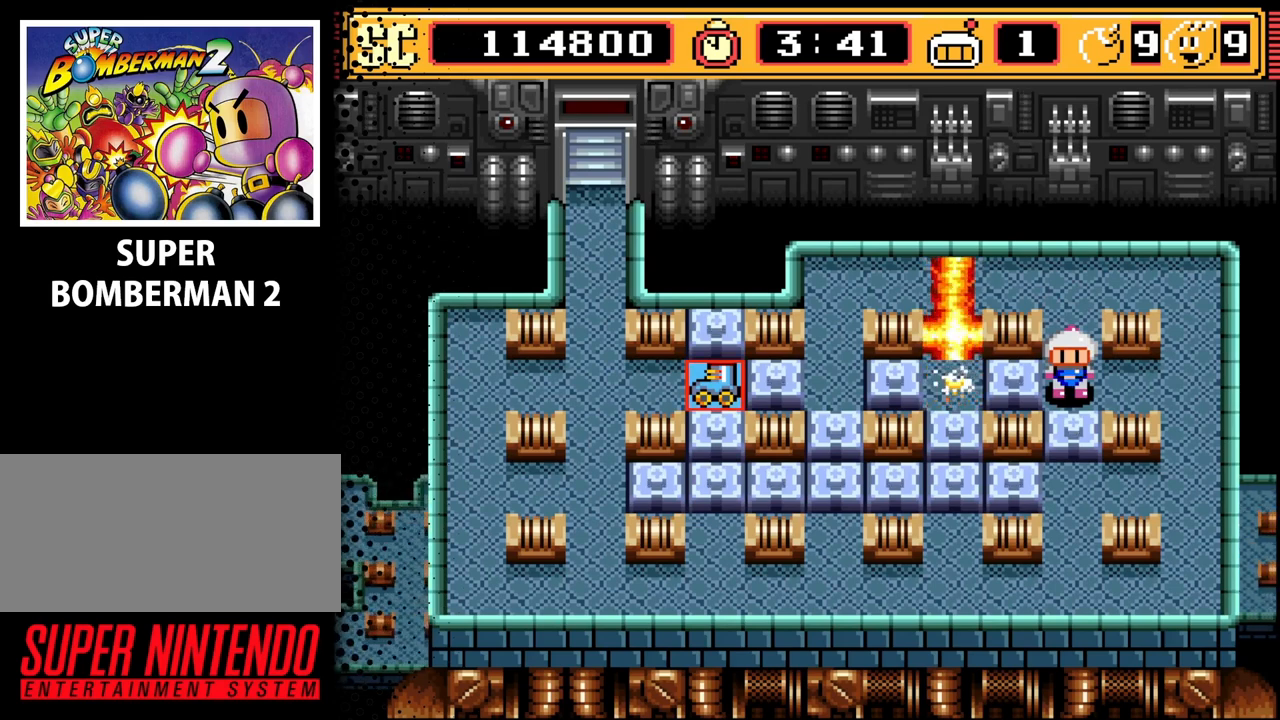
{"buttons": [], "events": [[400, "A", "down"], [500, "A", "up"]]}
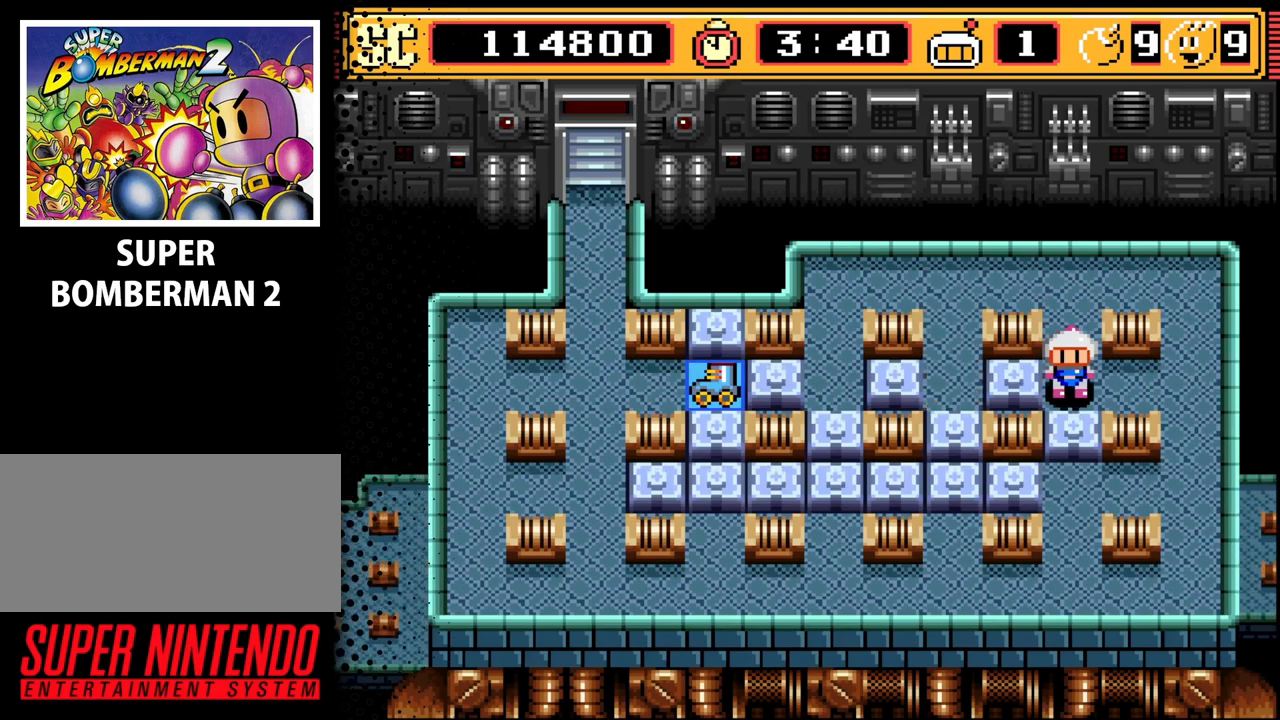
{"buttons": ["DPAD_DOWN"], "events": [[67, "DPAD_DOWN", "down"], [233, "DPAD_DOWN", "up"], [333, "A", "down"], [433, "A", "up"], [467, "DPAD_DOWN", "down"]]}
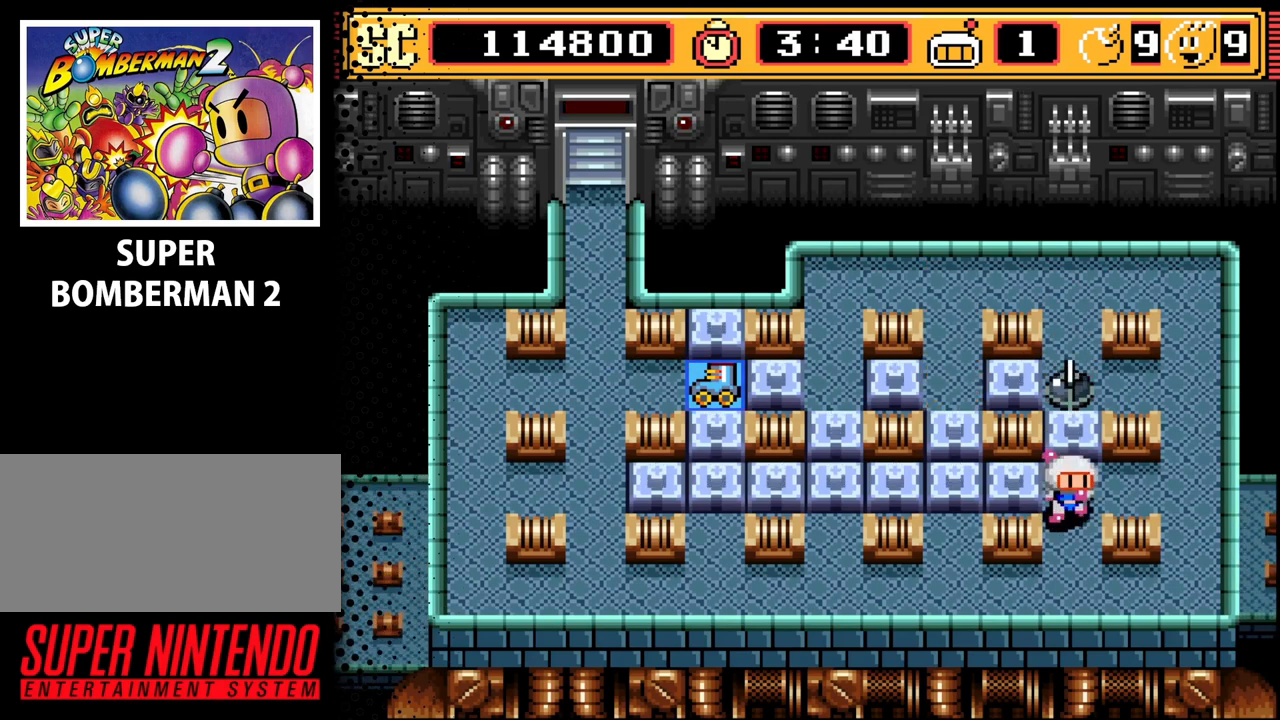
{"buttons": ["DPAD_LEFT"], "events": [[200, "DPAD_DOWN", "up"], [200, "DPAD_LEFT", "down"]]}
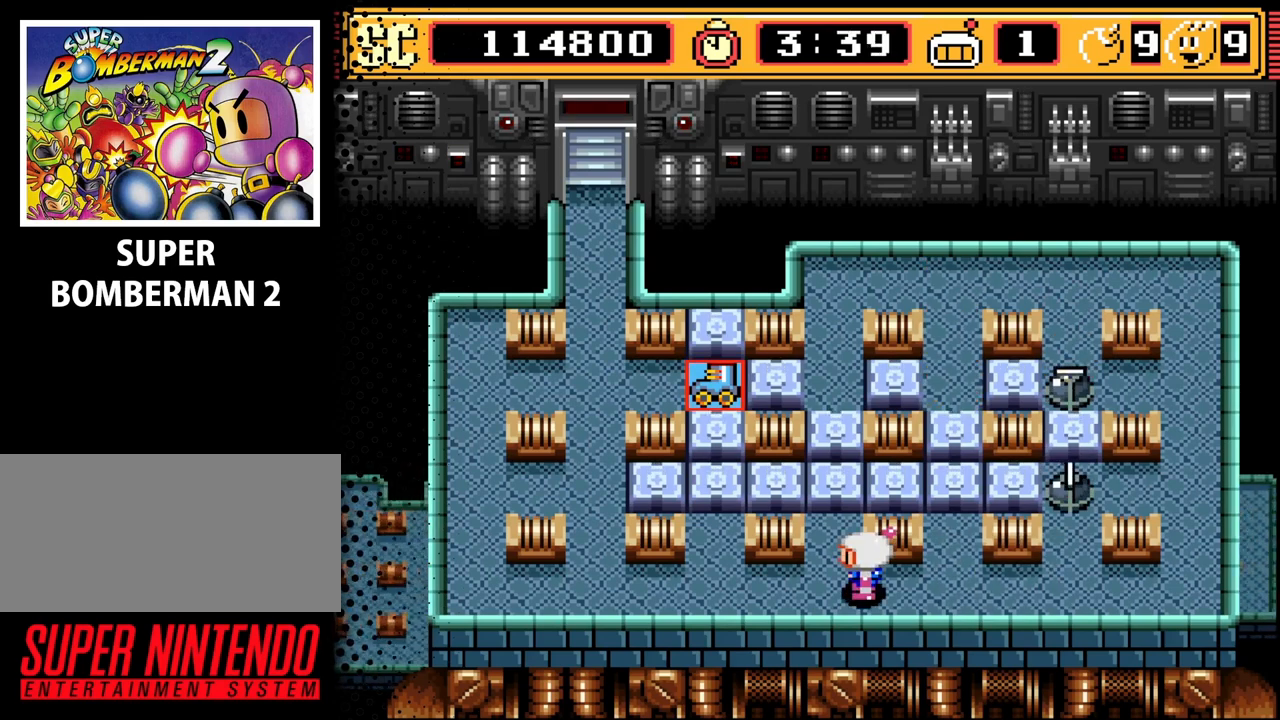
{"buttons": [], "events": [[33, "B", "down"], [33, "DPAD_LEFT", "up"], [167, "B", "up"]]}
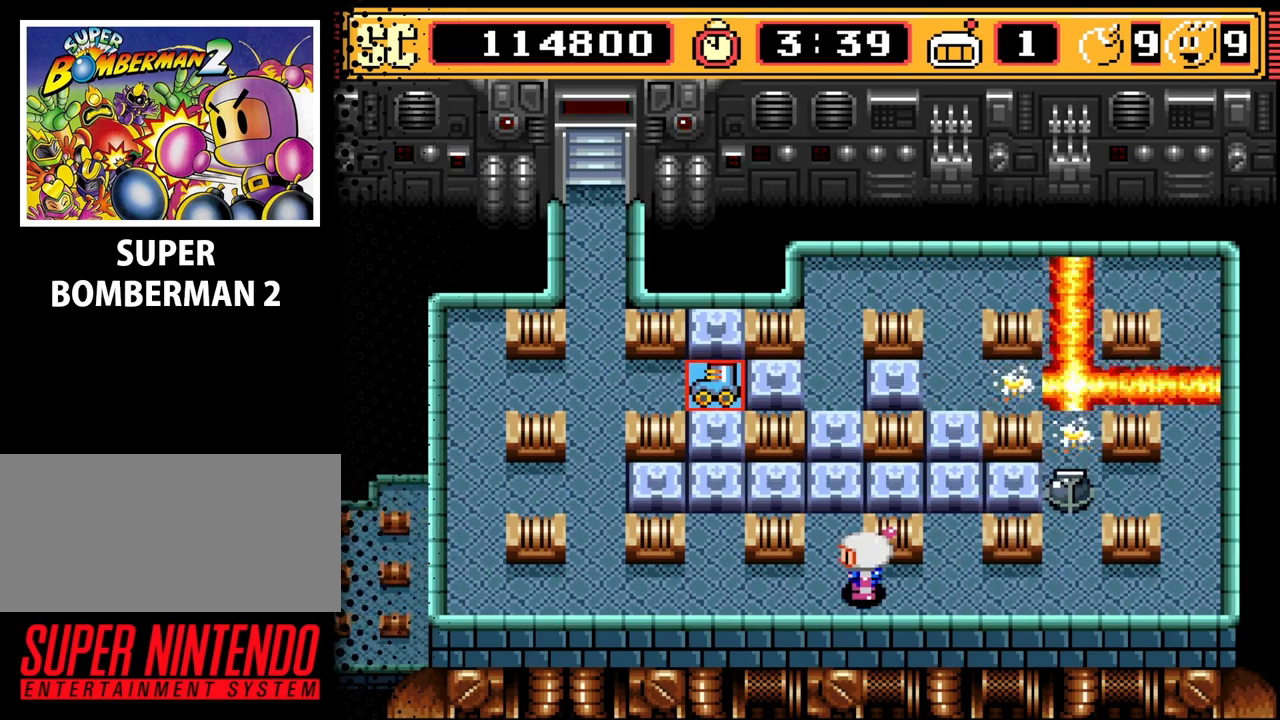
{"buttons": [], "events": [[33, "B", "down"], [167, "B", "up"], [300, "DPAD_LEFT", "down"], [500, "DPAD_LEFT", "up"]]}
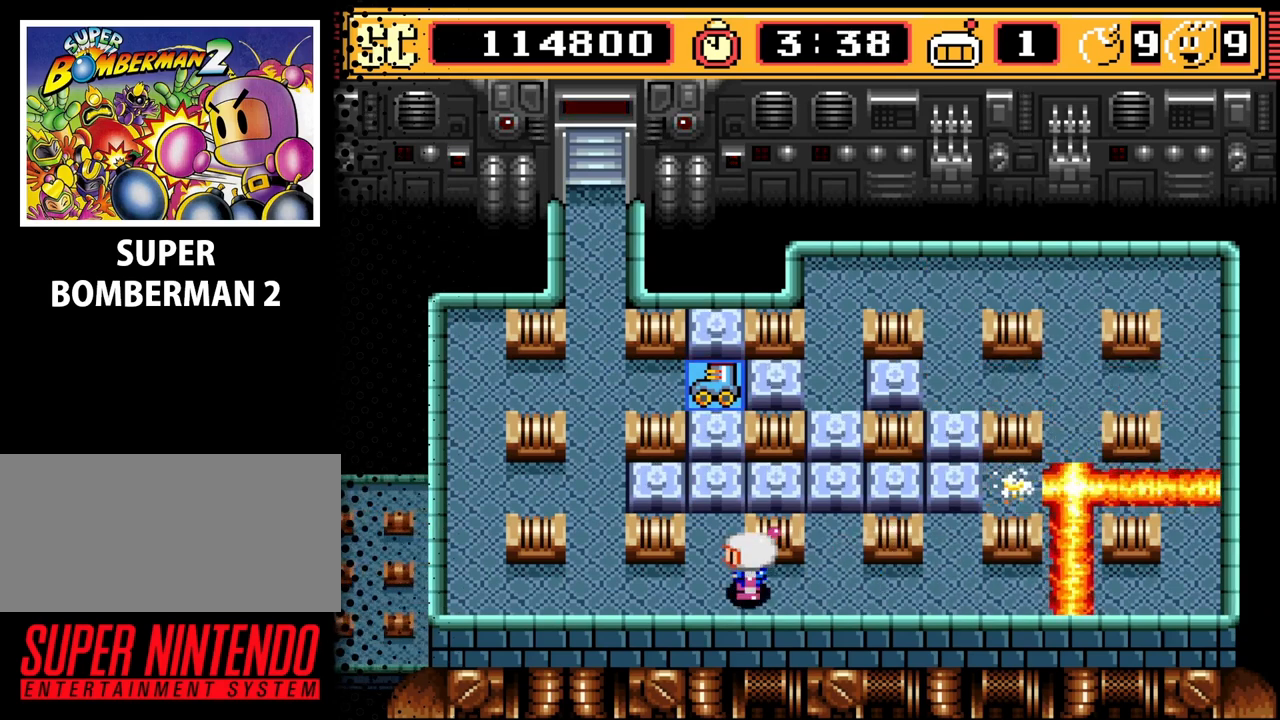
{"buttons": ["DPAD_UP"], "events": [[400, "DPAD_UP", "down"]]}
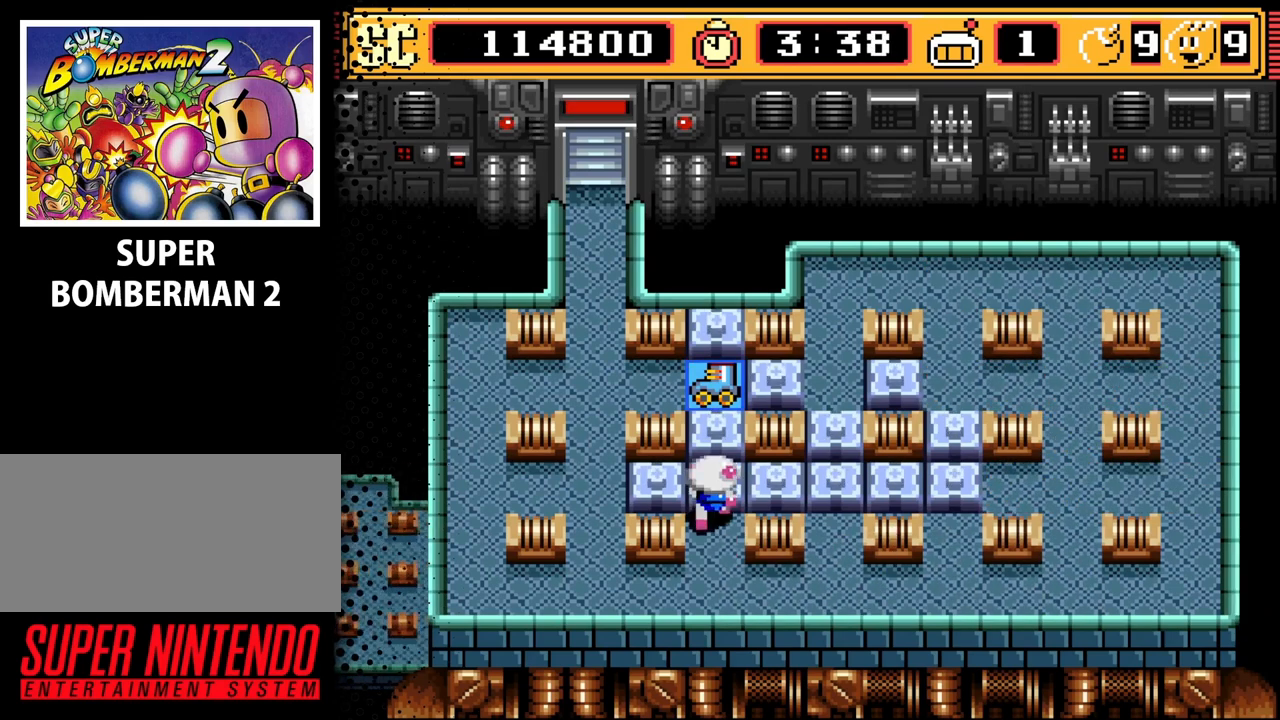
{"buttons": ["A"], "events": [[267, "DPAD_UP", "up"], [467, "A", "down"]]}
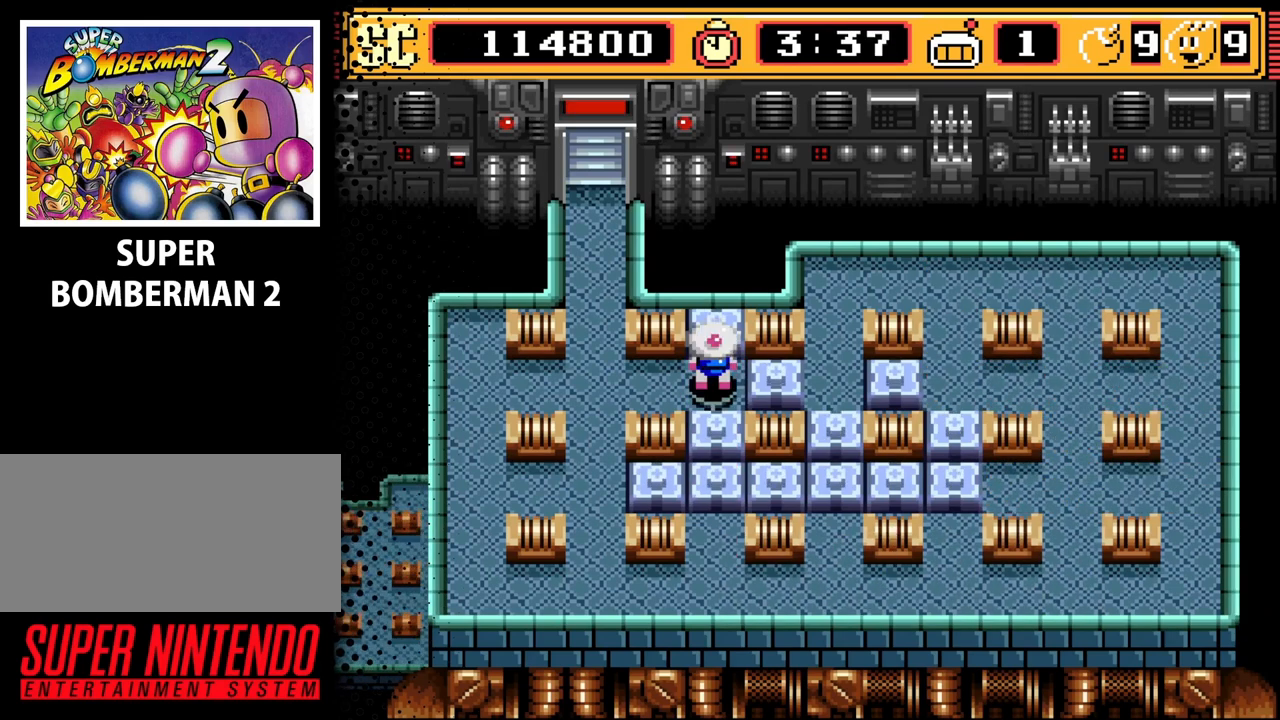
{"buttons": ["DPAD_RIGHT"], "events": [[67, "A", "up"], [133, "DPAD_RIGHT", "down"], [333, "DPAD_RIGHT", "up"], [367, "A", "down"], [467, "A", "up"], [500, "DPAD_RIGHT", "down"]]}
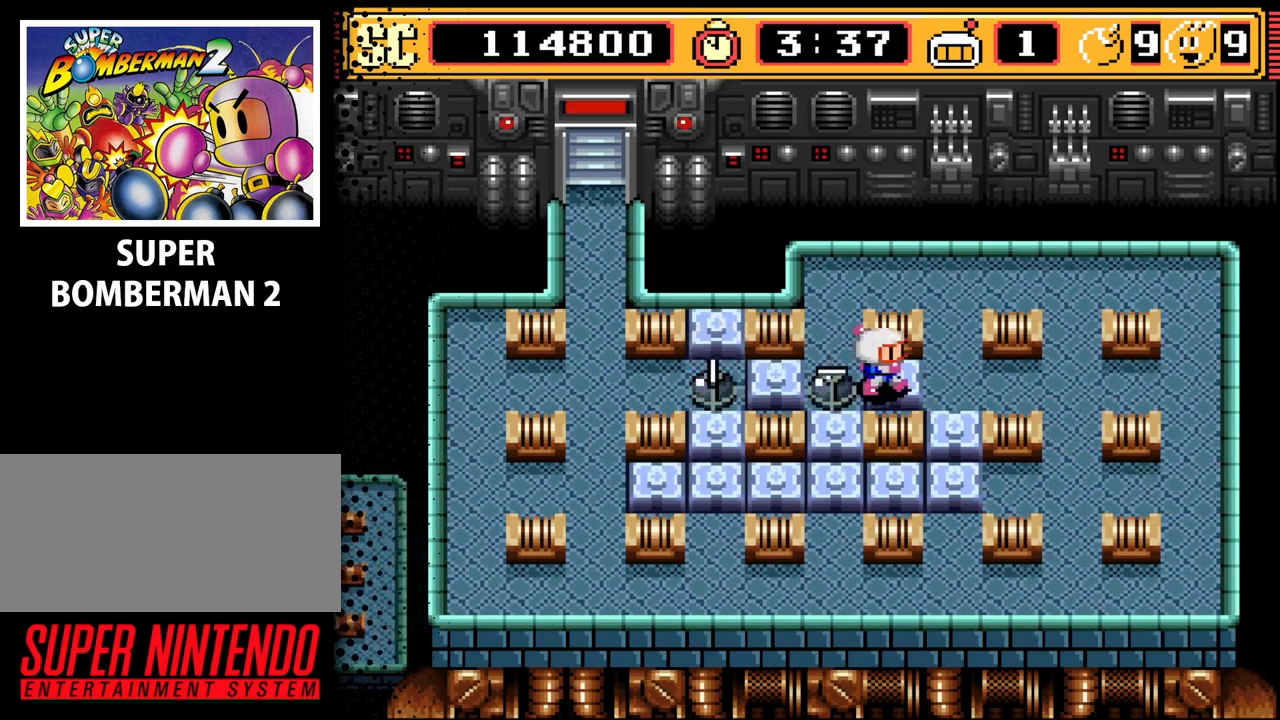
{"buttons": [], "events": [[167, "DPAD_RIGHT", "up"], [367, "A", "down"], [467, "A", "up"]]}
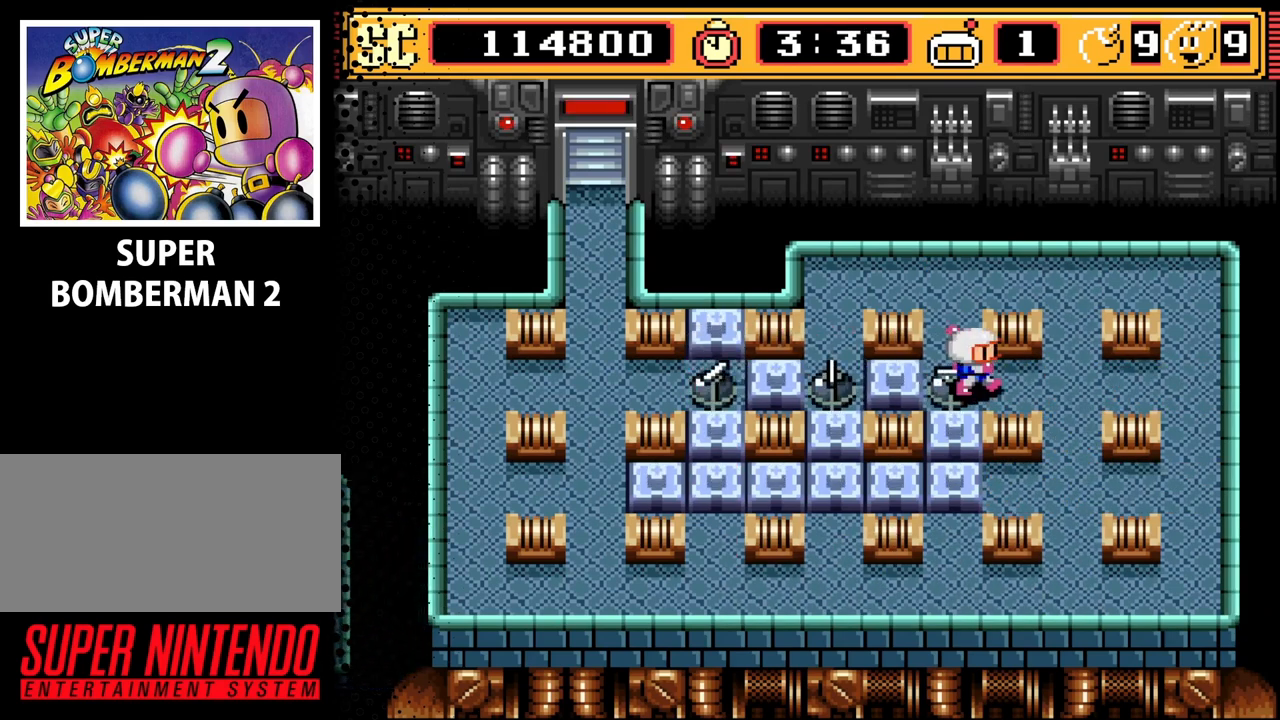
{"buttons": ["B"], "events": [[33, "DPAD_RIGHT", "down"], [167, "DPAD_DOWN", "down"], [167, "DPAD_RIGHT", "up"], [400, "DPAD_DOWN", "up"], [433, "B", "down"]]}
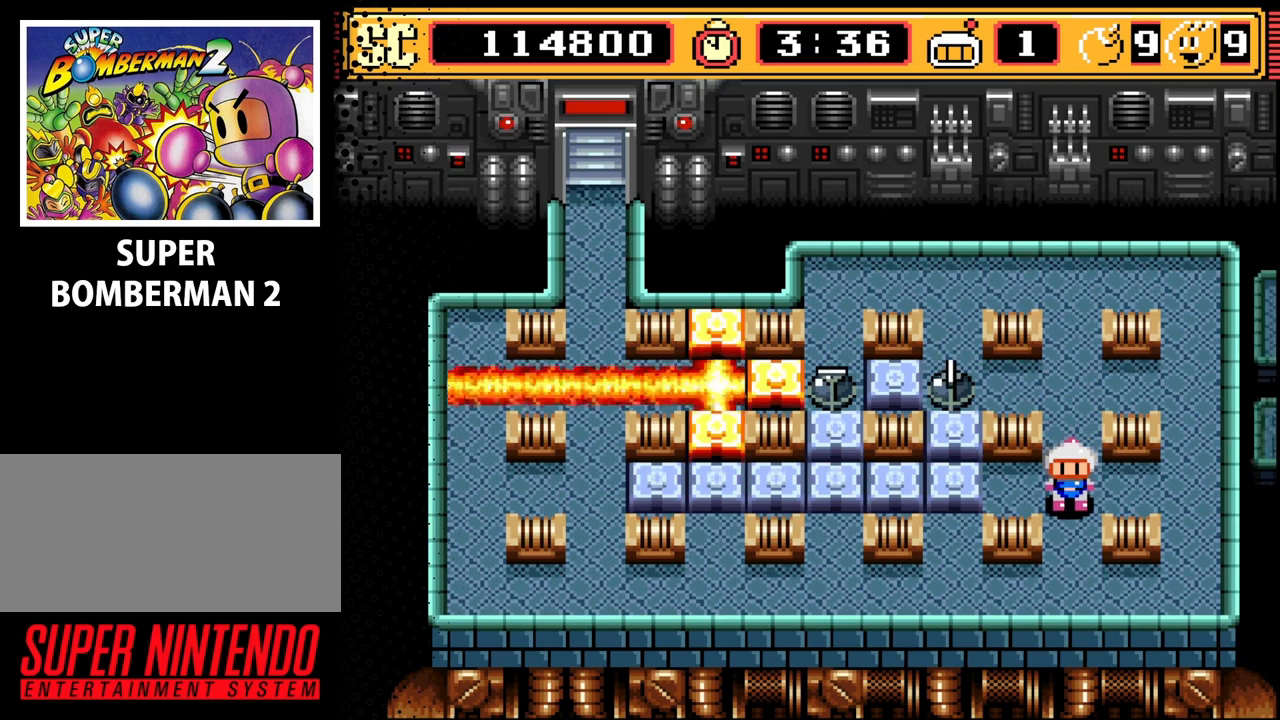
{"buttons": ["B"], "events": [[67, "B", "up"], [433, "B", "down"]]}
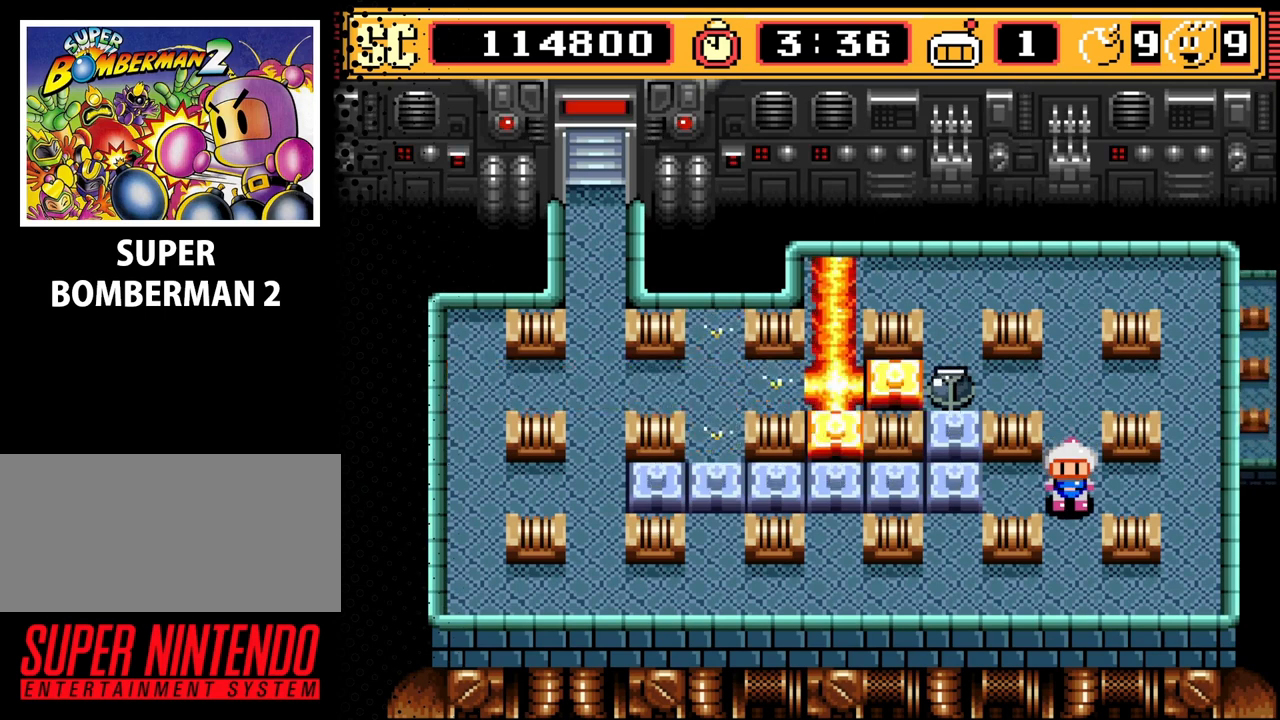
{"buttons": [], "events": [[33, "B", "up"]]}
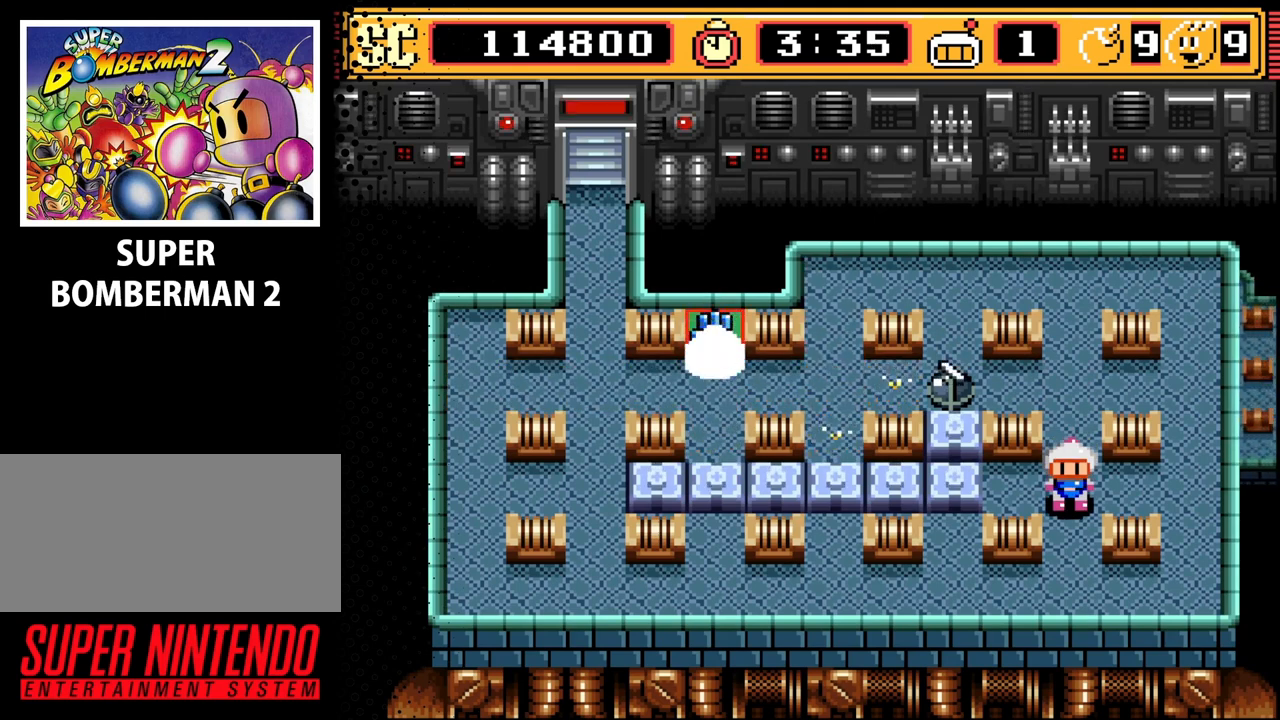
{"buttons": [], "events": []}
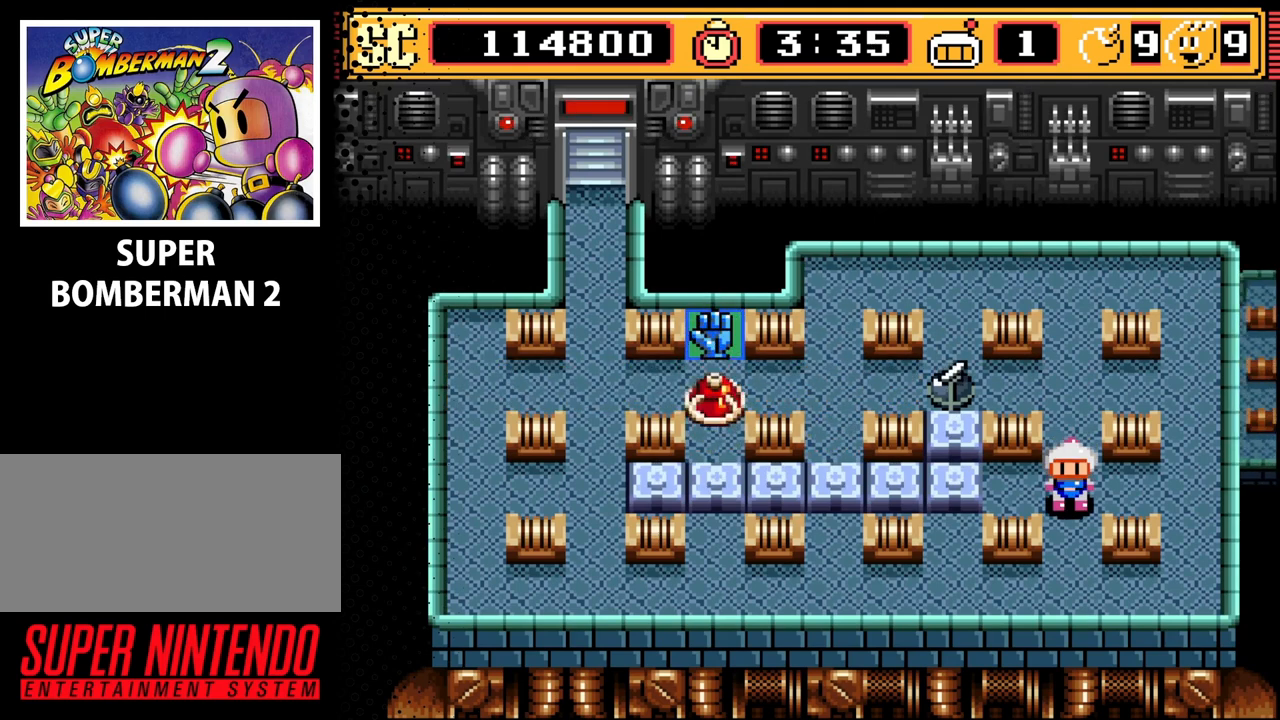
{"buttons": [], "events": []}
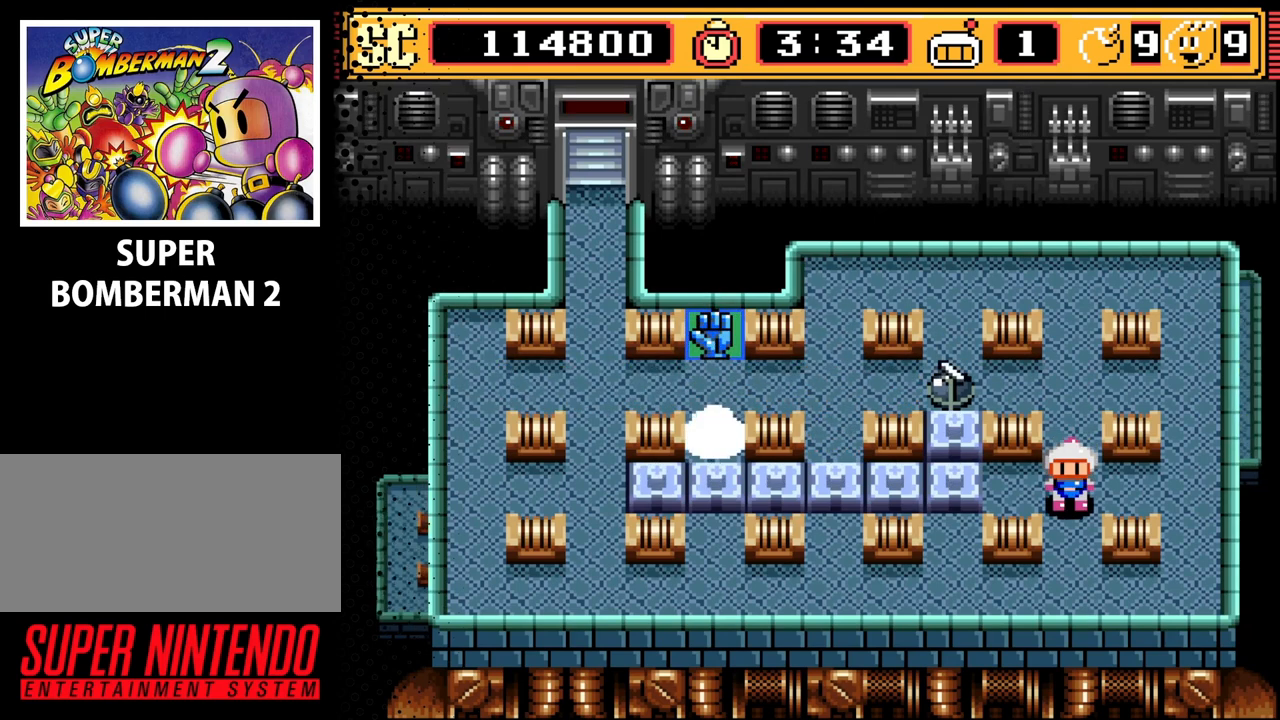
{"buttons": [], "events": [[333, "B", "down"], [433, "B", "up"]]}
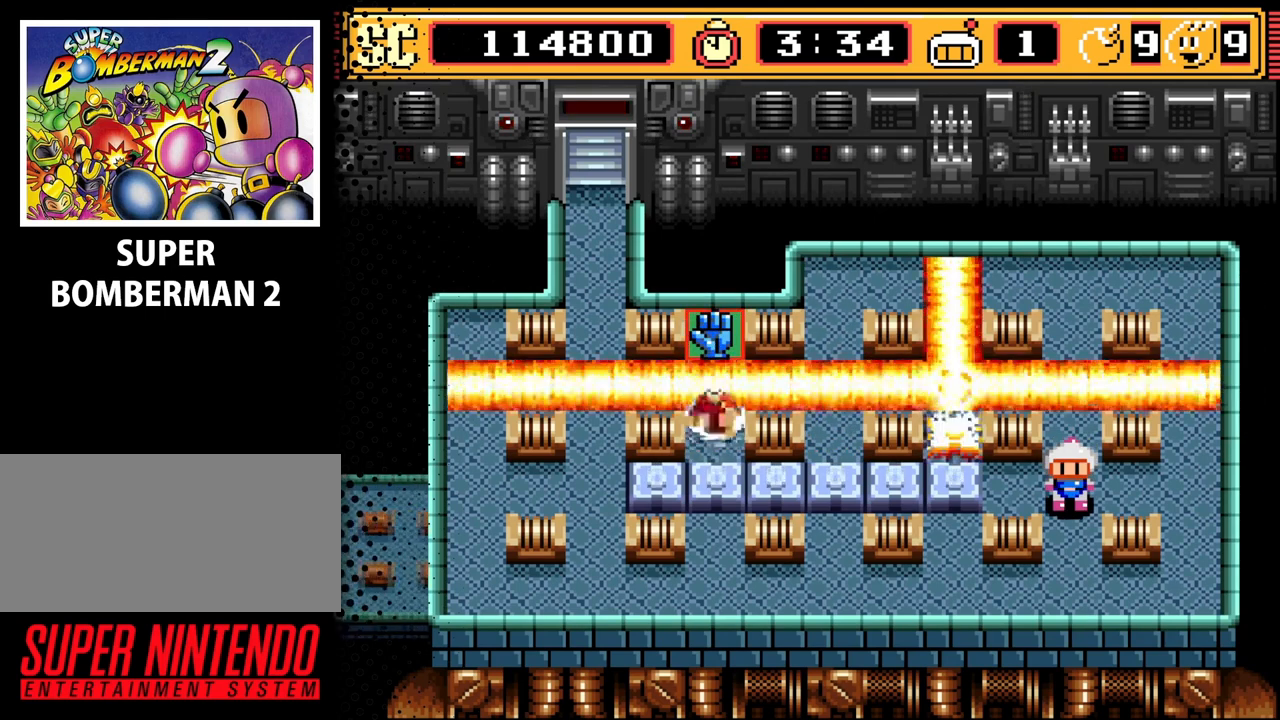
{"buttons": [], "events": []}
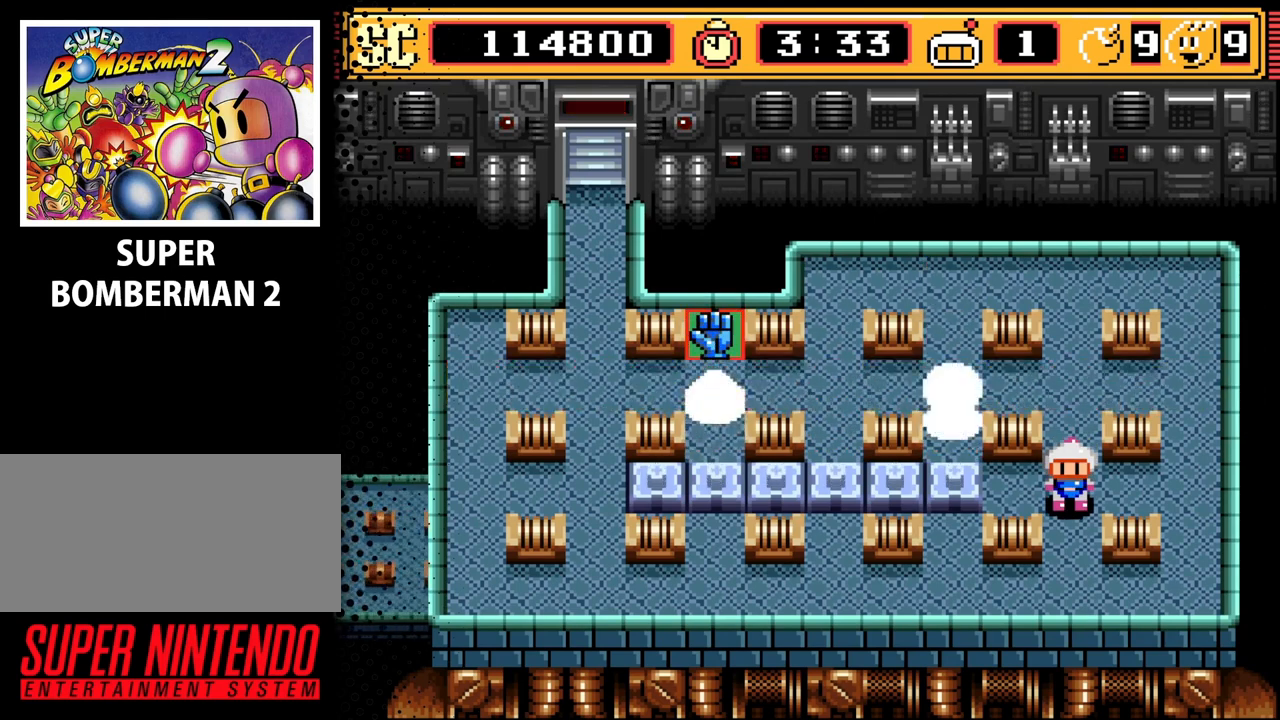
{"buttons": [], "events": []}
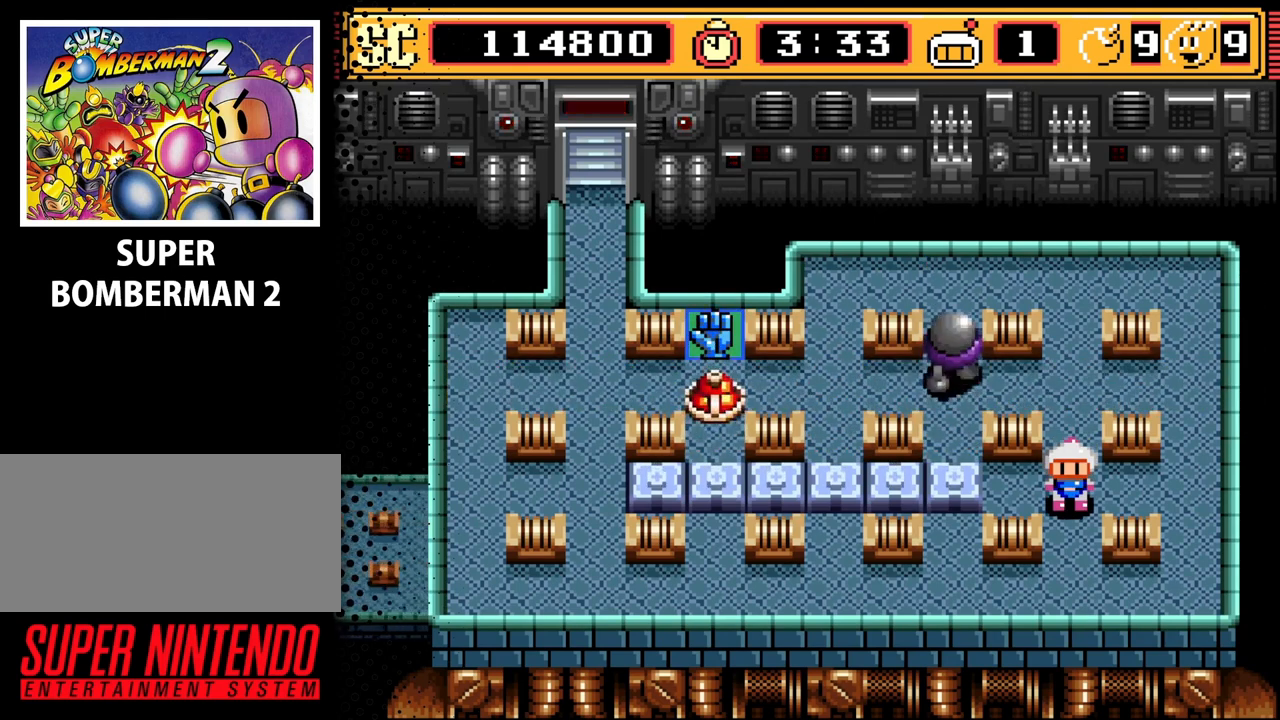
{"buttons": ["DPAD_DOWN"], "events": [[367, "DPAD_DOWN", "down"]]}
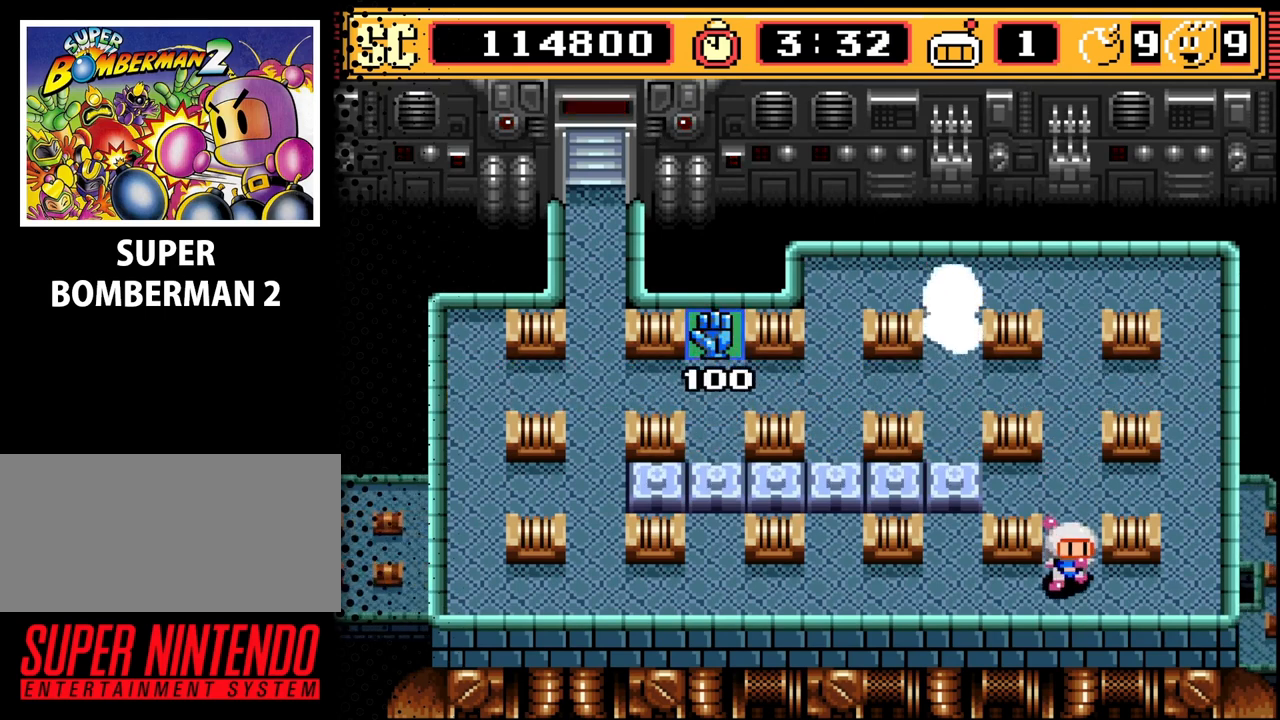
{"buttons": ["DPAD_LEFT"], "events": [[133, "DPAD_DOWN", "up"], [300, "DPAD_LEFT", "down"]]}